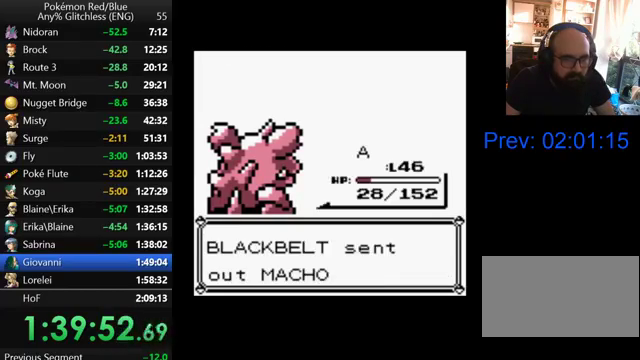
Gameplay with a controller (Nintendo layout); each line is a JSON object with the inputs held at the frame after it. "events" lists button and stick changes between this image and that frame as [ms after this image, input, new state], when the widget could be followed in between. Not read: DPAD_DOWN L3 R3.
{"buttons": ["B"], "events": [[33, "B", "up"], [100, "B", "down"], [200, "B", "up"], [300, "B", "down"], [400, "B", "up"], [500, "B", "down"]]}
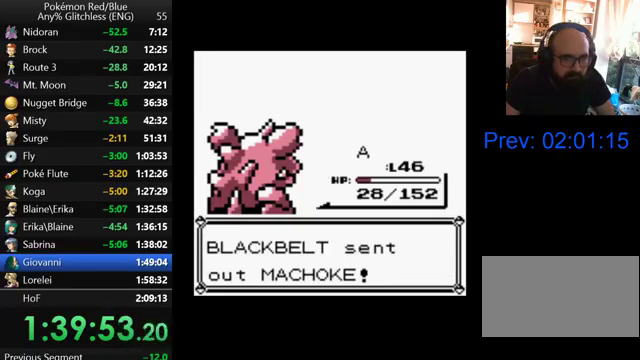
{"buttons": [], "events": [[467, "B", "up"]]}
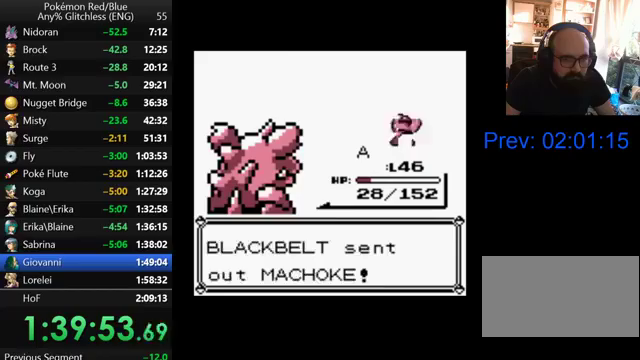
{"buttons": ["A"], "events": [[400, "A", "down"]]}
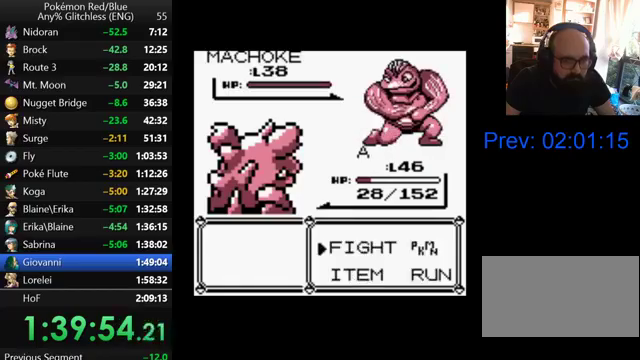
{"buttons": ["A"], "events": [[67, "A", "up"], [200, "A", "down"], [400, "A", "up"], [500, "A", "down"]]}
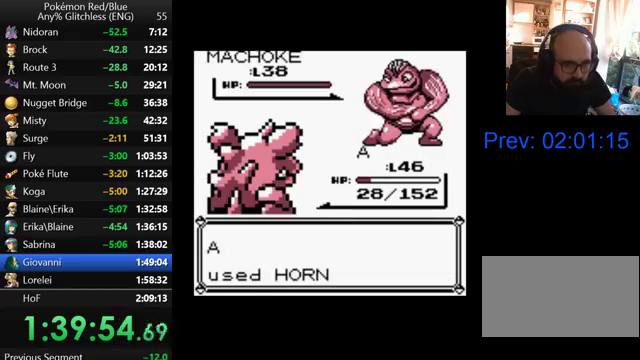
{"buttons": [], "events": [[133, "A", "up"], [233, "B", "down"], [333, "B", "up"], [400, "B", "down"], [500, "B", "up"]]}
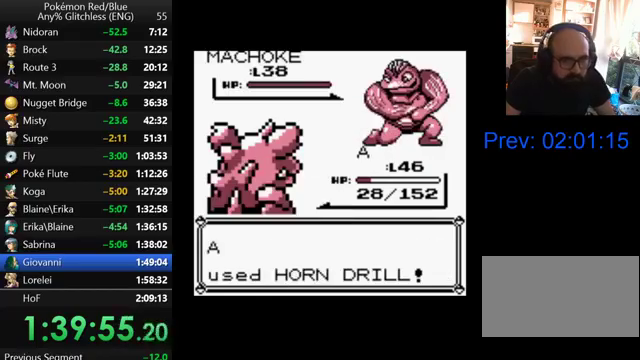
{"buttons": ["B"], "events": [[100, "B", "down"], [167, "B", "up"], [267, "B", "down"]]}
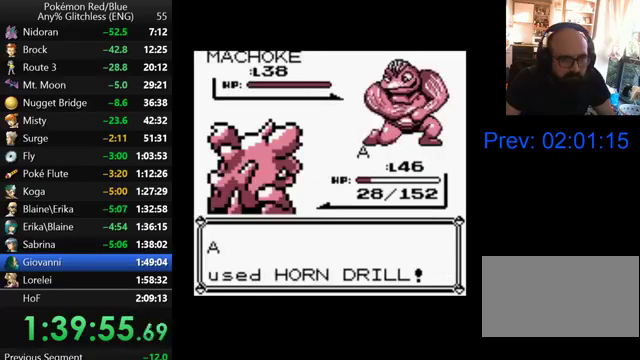
{"buttons": ["B"], "events": []}
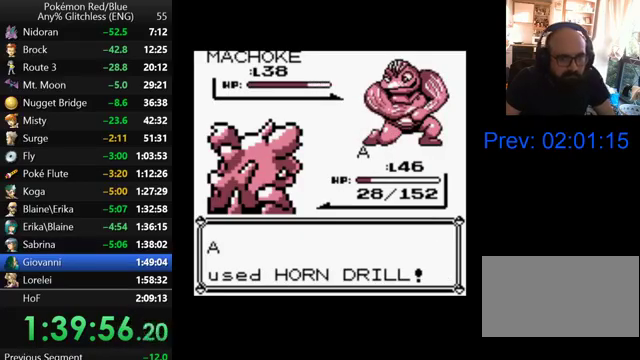
{"buttons": ["B"], "events": []}
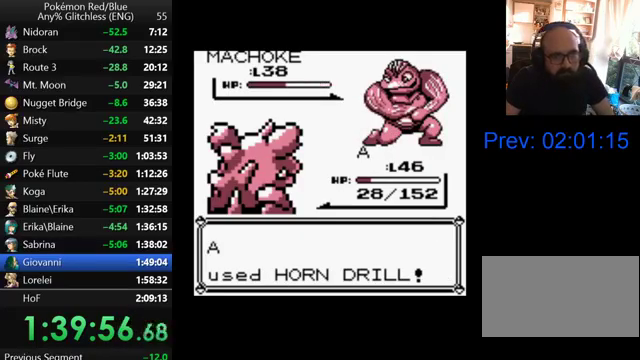
{"buttons": [], "events": [[267, "B", "up"], [367, "B", "down"], [467, "B", "up"]]}
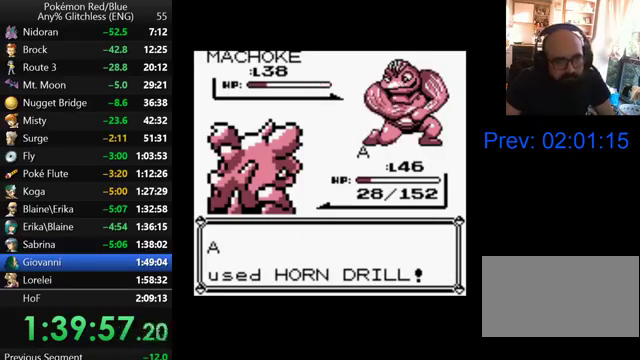
{"buttons": [], "events": [[67, "B", "down"], [133, "B", "up"], [233, "B", "down"], [300, "B", "up"], [400, "B", "down"], [467, "B", "up"]]}
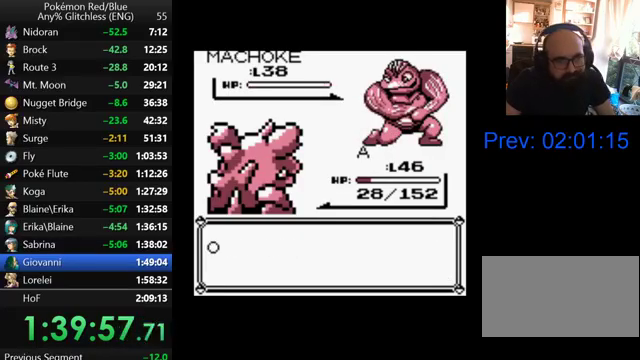
{"buttons": ["B"], "events": [[200, "B", "down"], [267, "B", "up"], [500, "B", "down"]]}
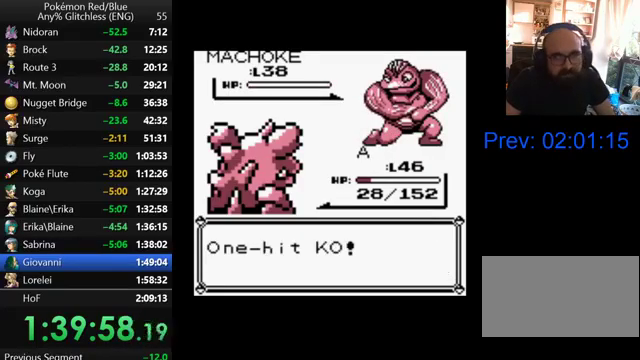
{"buttons": ["B"], "events": [[67, "B", "up"], [167, "B", "down"], [233, "B", "up"], [467, "B", "down"]]}
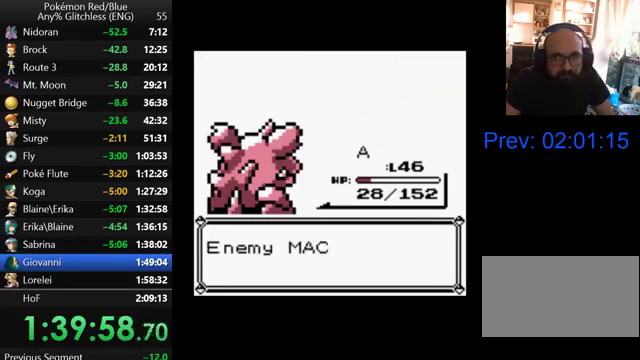
{"buttons": [], "events": [[67, "B", "up"], [300, "B", "down"], [367, "B", "up"]]}
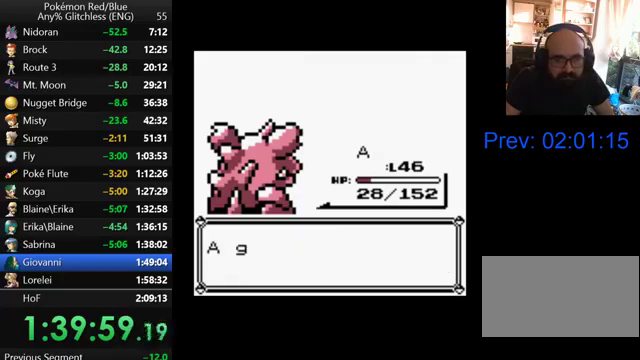
{"buttons": [], "events": [[100, "B", "down"], [167, "B", "up"], [267, "B", "down"], [333, "B", "up"], [400, "B", "down"], [467, "B", "up"]]}
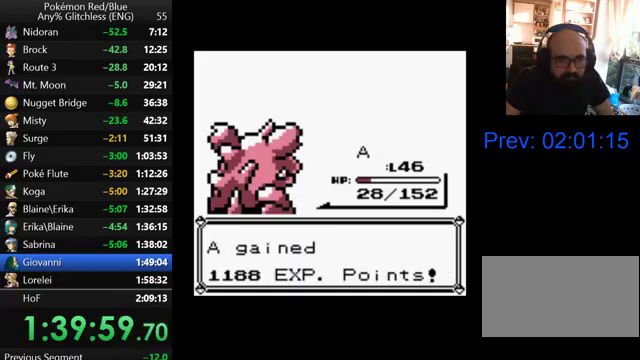
{"buttons": [], "events": [[67, "B", "down"], [133, "B", "up"], [233, "B", "down"], [300, "B", "up"], [367, "B", "down"], [467, "B", "up"]]}
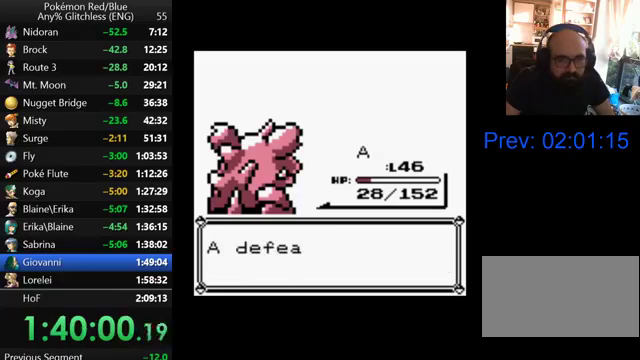
{"buttons": ["B"], "events": [[200, "B", "down"], [267, "B", "up"], [367, "B", "down"], [433, "B", "up"], [500, "B", "down"]]}
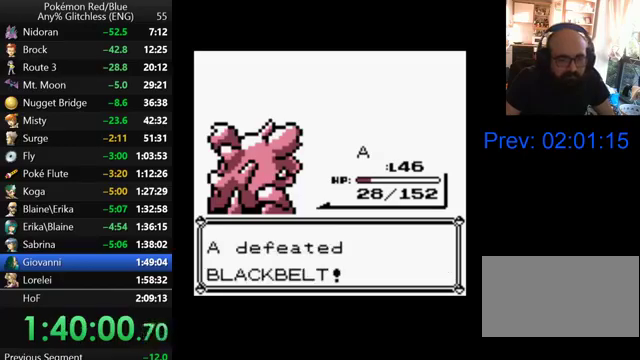
{"buttons": [], "events": [[100, "B", "up"], [200, "B", "down"], [267, "B", "up"], [367, "B", "down"], [467, "B", "up"]]}
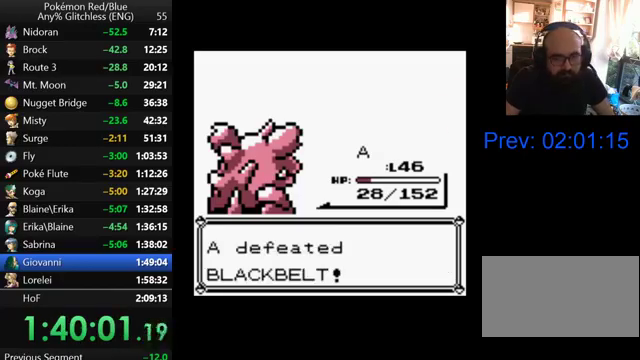
{"buttons": [], "events": [[67, "B", "down"], [133, "B", "up"], [400, "B", "down"], [467, "B", "up"]]}
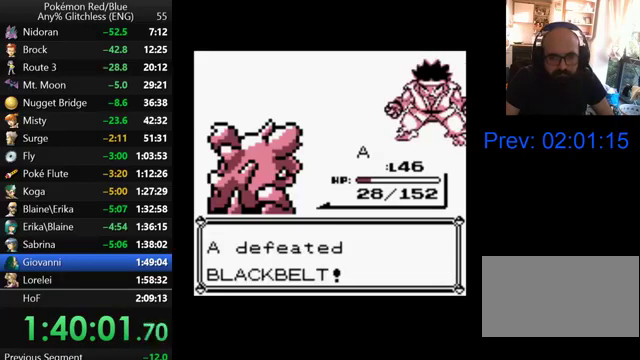
{"buttons": [], "events": [[67, "B", "down"], [133, "B", "up"], [400, "B", "down"], [467, "B", "up"]]}
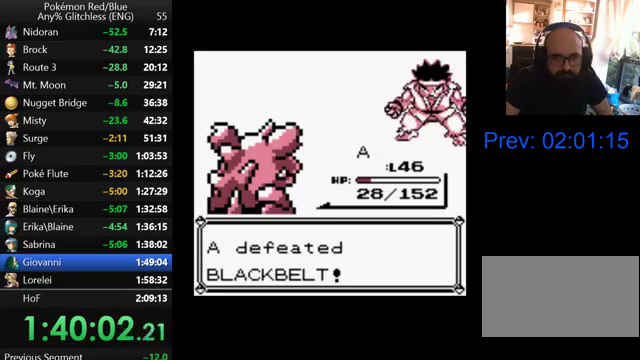
{"buttons": [], "events": [[67, "B", "down"], [133, "B", "up"], [200, "B", "down"], [300, "B", "up"], [400, "B", "down"], [467, "B", "up"]]}
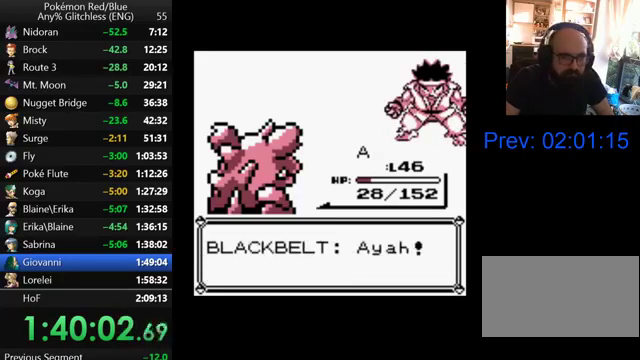
{"buttons": [], "events": [[67, "B", "down"], [133, "B", "up"], [200, "B", "down"], [300, "B", "up"], [367, "B", "down"], [467, "B", "up"]]}
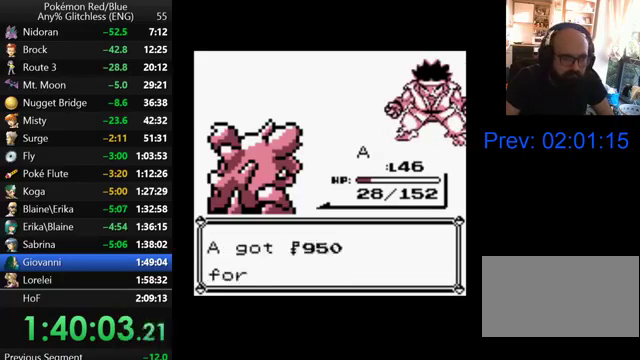
{"buttons": [], "events": [[67, "B", "down"], [167, "B", "up"], [233, "B", "down"], [300, "B", "up"], [400, "B", "down"], [500, "B", "up"]]}
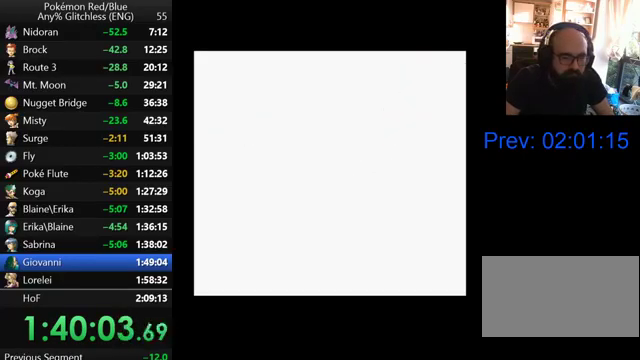
{"buttons": [], "events": []}
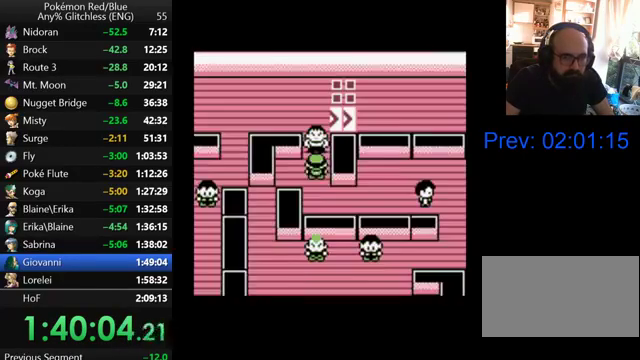
{"buttons": ["DPAD_RIGHT"], "events": [[67, "DPAD_RIGHT", "down"]]}
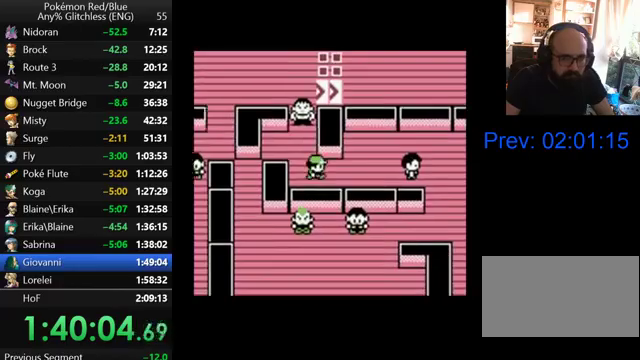
{"buttons": ["DPAD_RIGHT"], "events": []}
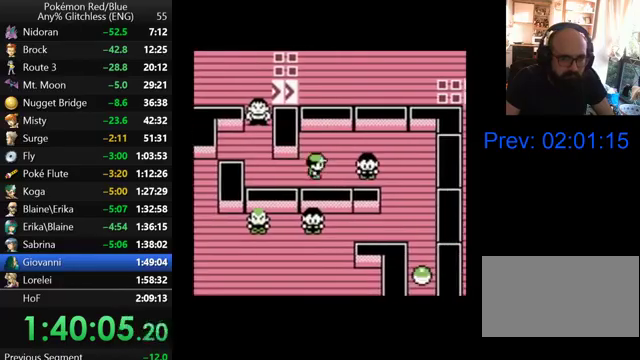
{"buttons": ["DPAD_RIGHT"], "events": [[133, "DPAD_UP", "down"], [167, "DPAD_RIGHT", "up"], [367, "DPAD_RIGHT", "down"], [400, "DPAD_UP", "up"]]}
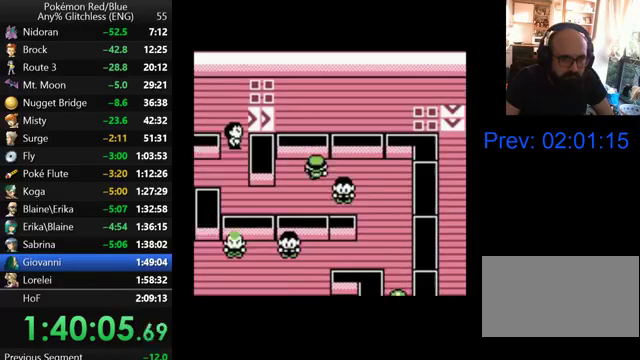
{"buttons": [], "events": [[500, "DPAD_RIGHT", "up"]]}
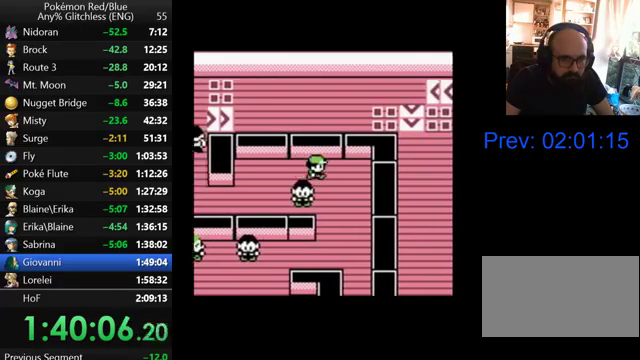
{"buttons": [], "events": []}
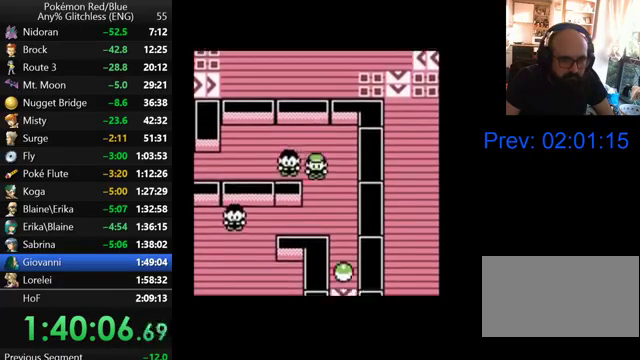
{"buttons": ["DPAD_LEFT"], "events": [[400, "DPAD_LEFT", "down"]]}